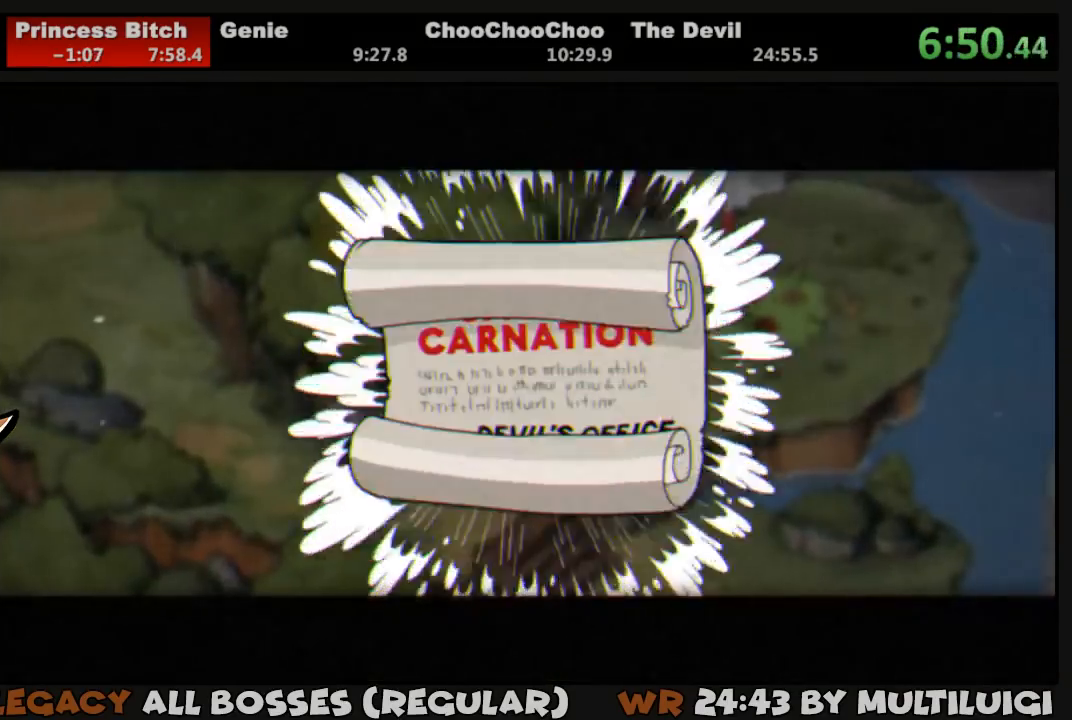
Gameplay with a controller (PlayStation layout); each line is a JSON object with the inputs held at the frame after it. "events" lists button and stick changes between this image and that frame as [ms after this image, input, new state], when the widget could be followed in between. Not read: left_stick right_stick.
{"buttons": ["CROSS", "DPAD_DOWN", "DPAD_LEFT"], "events": [[117, "CROSS", "down"], [150, "CROSS", "up"], [217, "CROSS", "down"], [283, "CROSS", "up"], [317, "CROSS", "down"], [383, "CROSS", "up"], [450, "CROSS", "down"]]}
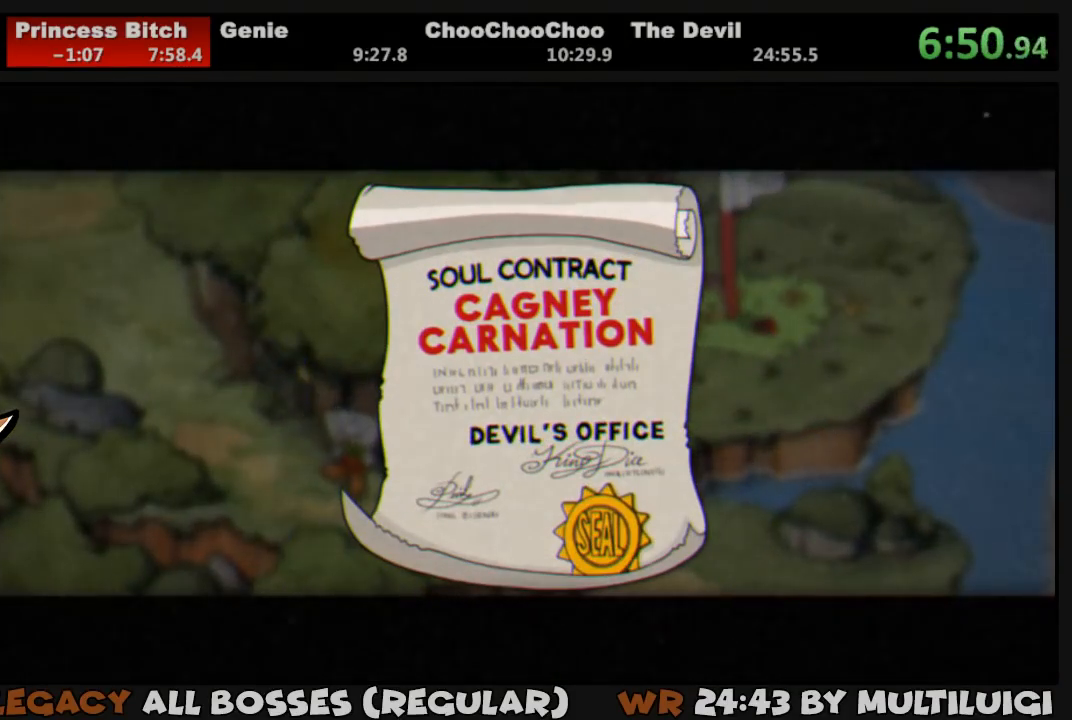
{"buttons": ["DPAD_DOWN", "DPAD_LEFT"], "events": [[17, "CROSS", "up"], [50, "CROSS", "down"], [117, "CROSS", "up"], [183, "CROSS", "down"], [250, "CROSS", "up"], [317, "CROSS", "down"], [383, "CROSS", "up"], [450, "CROSS", "down"], [483, "CROSS", "up"]]}
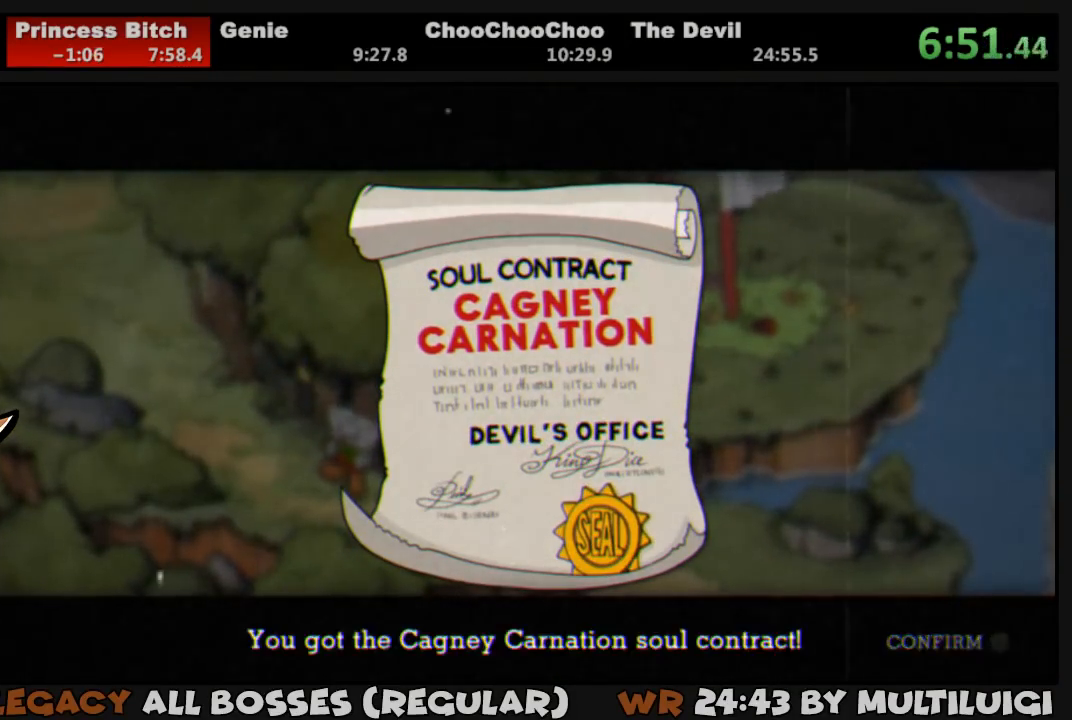
{"buttons": ["DPAD_DOWN", "DPAD_LEFT"], "events": [[50, "CROSS", "down"], [100, "CROSS", "up"], [167, "CROSS", "down"], [200, "CROSS", "up"], [267, "CROSS", "down"], [300, "CROSS", "up"]]}
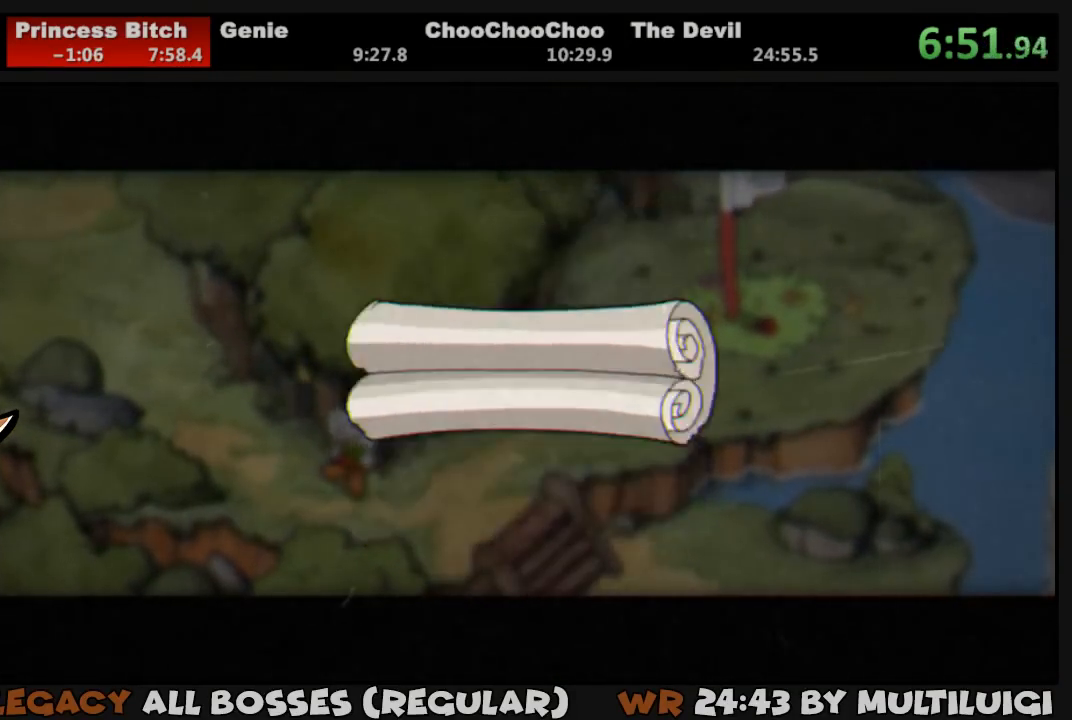
{"buttons": ["DPAD_DOWN", "DPAD_LEFT"], "events": []}
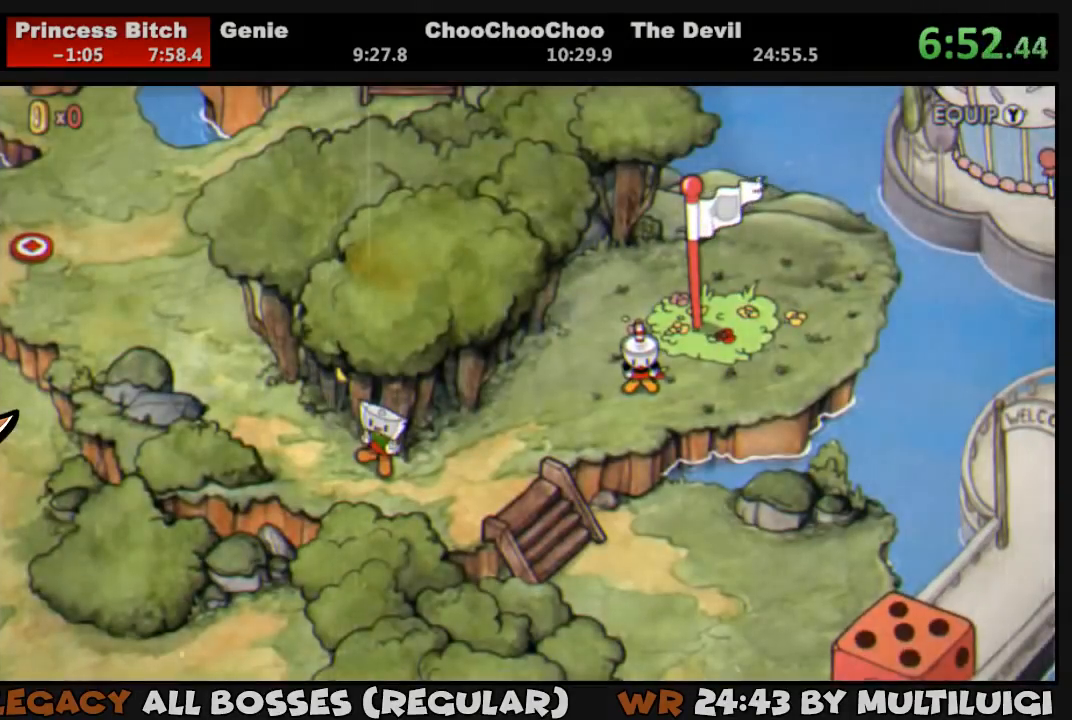
{"buttons": ["DPAD_DOWN", "DPAD_LEFT"], "events": []}
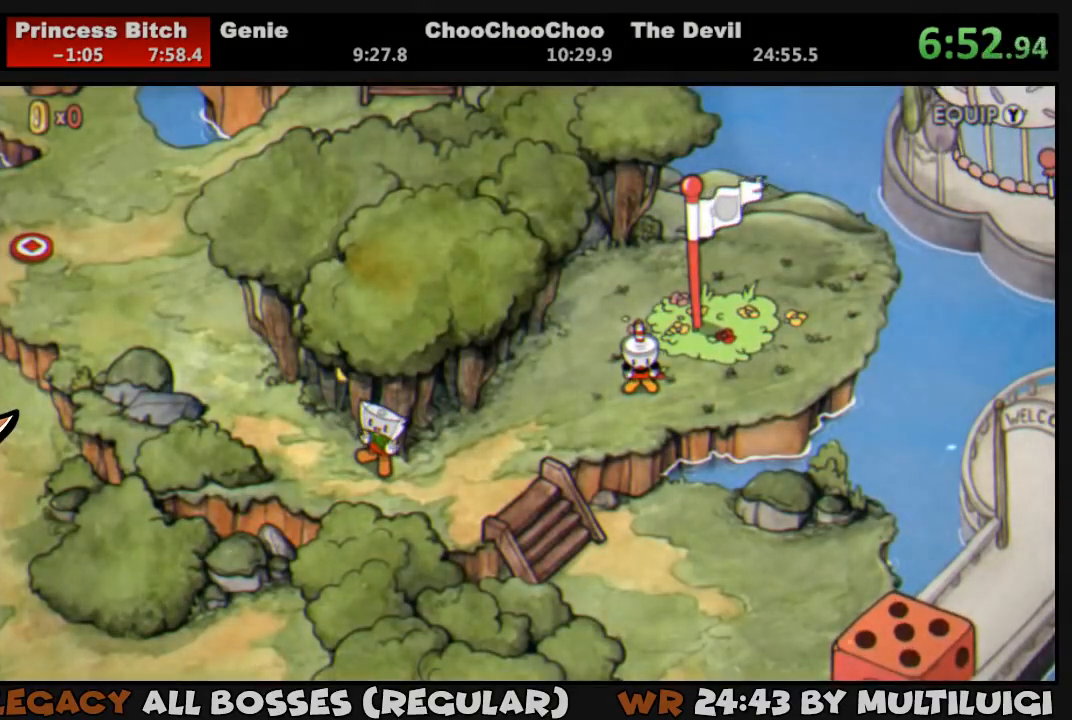
{"buttons": ["DPAD_DOWN", "DPAD_LEFT"], "events": []}
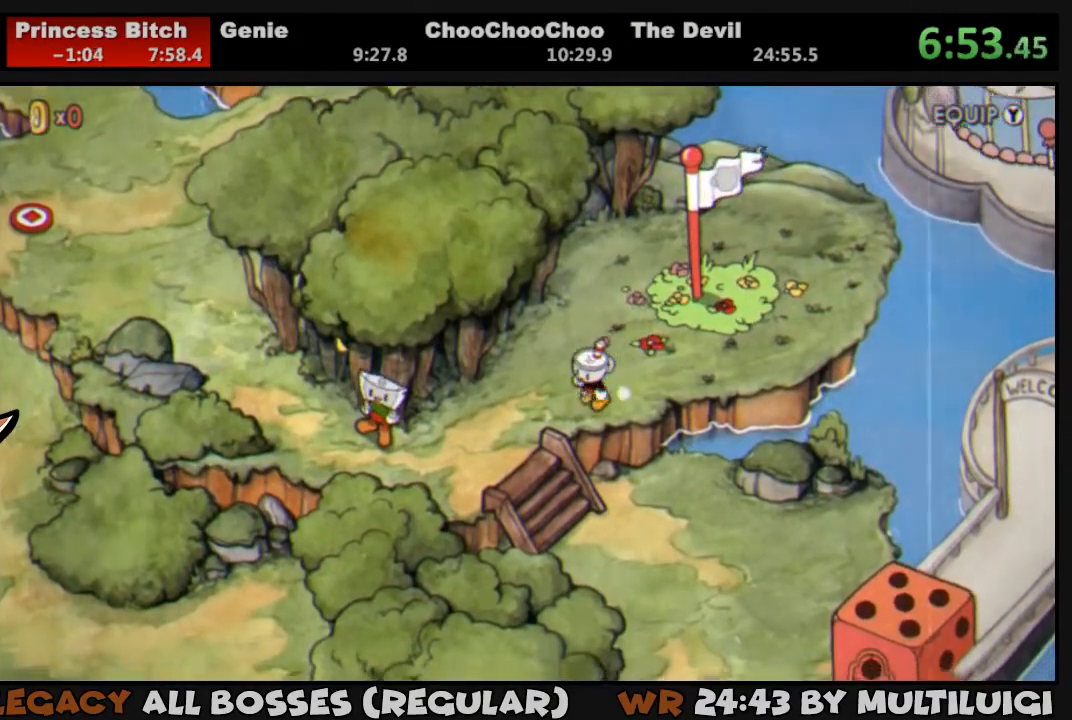
{"buttons": ["DPAD_DOWN"], "events": [[450, "DPAD_LEFT", "up"]]}
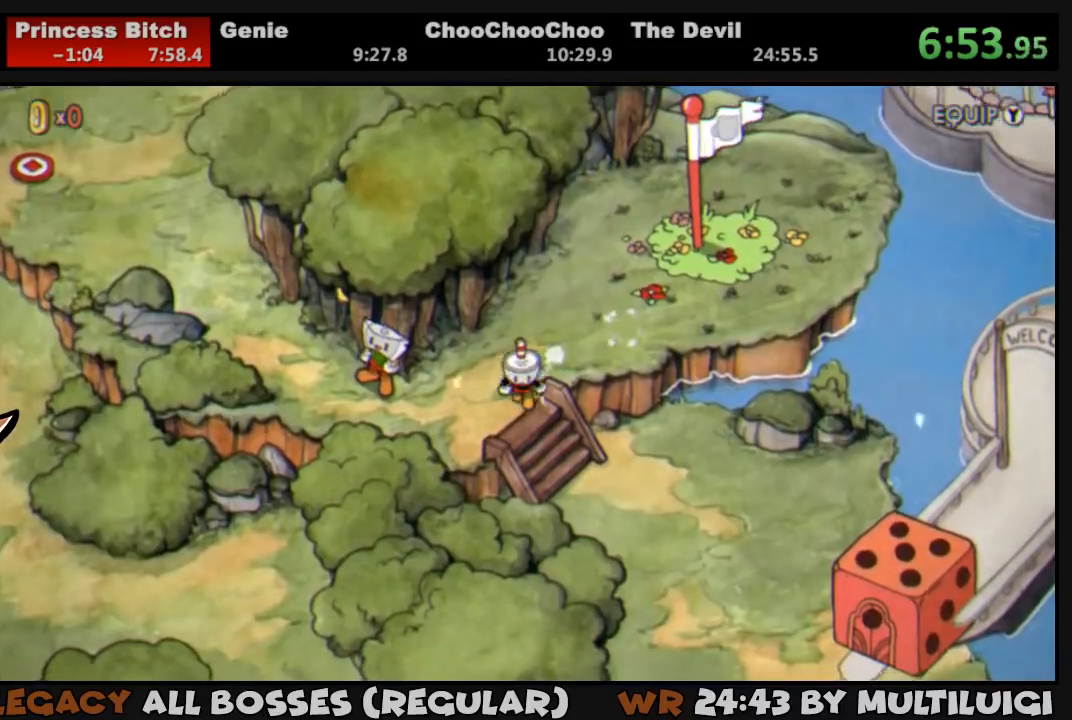
{"buttons": ["DPAD_DOWN", "DPAD_RIGHT"], "events": [[50, "DPAD_RIGHT", "down"]]}
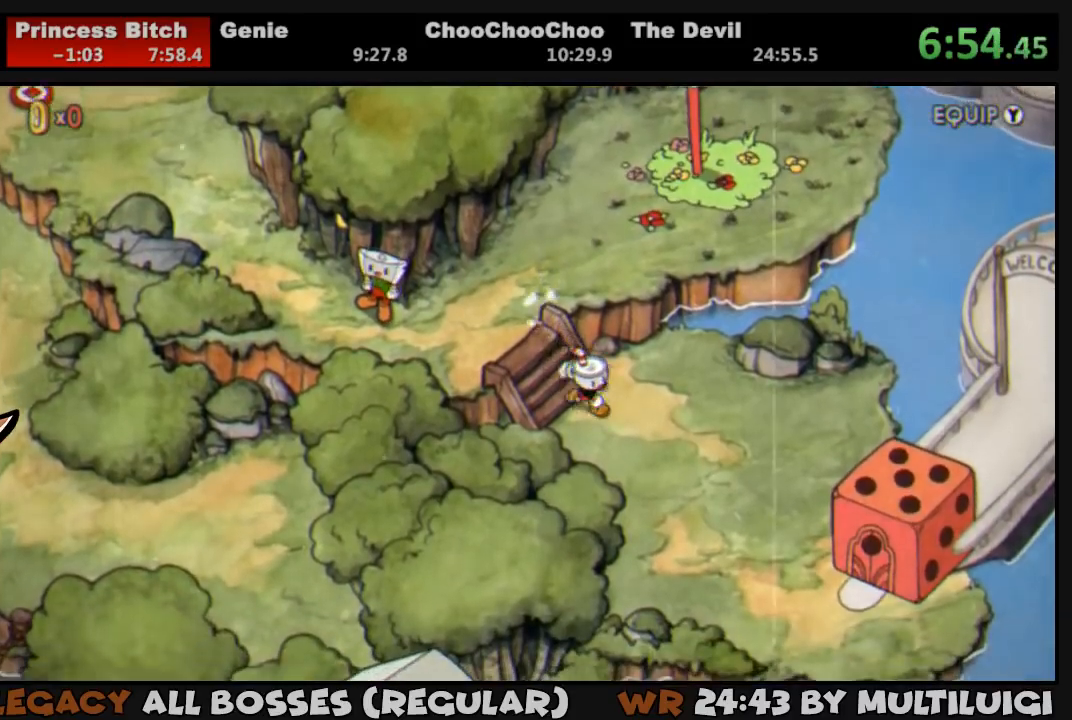
{"buttons": ["DPAD_DOWN", "DPAD_RIGHT"], "events": []}
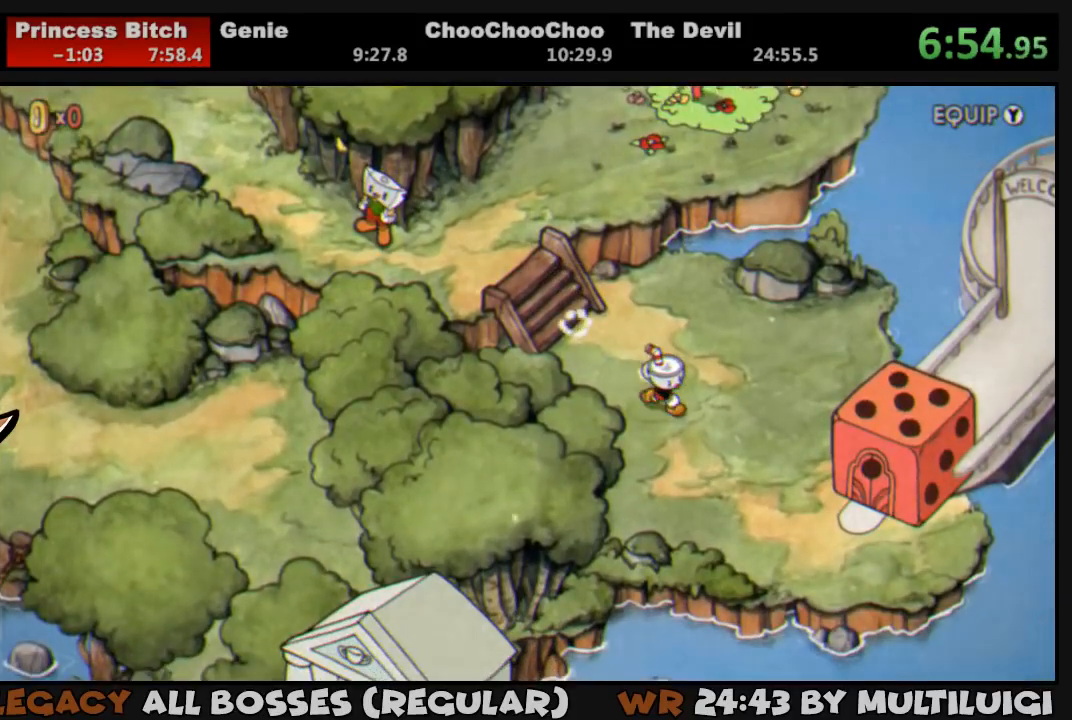
{"buttons": ["DPAD_DOWN", "DPAD_RIGHT"], "events": []}
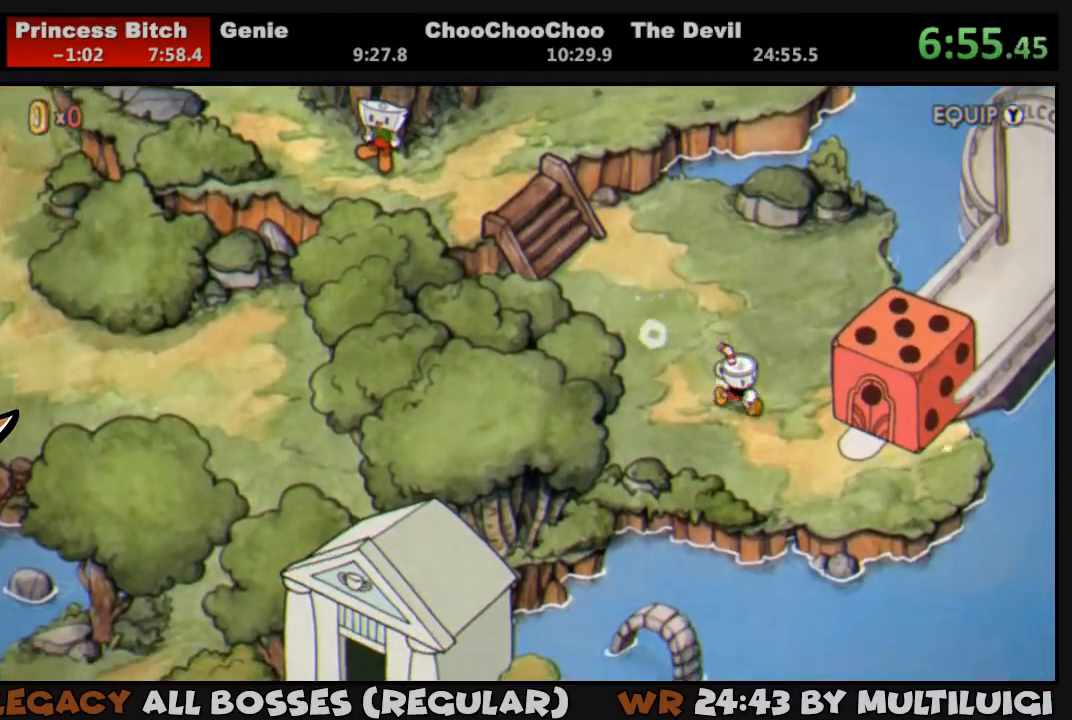
{"buttons": ["CROSS", "DPAD_RIGHT"], "events": [[267, "DPAD_DOWN", "up"], [500, "CROSS", "down"]]}
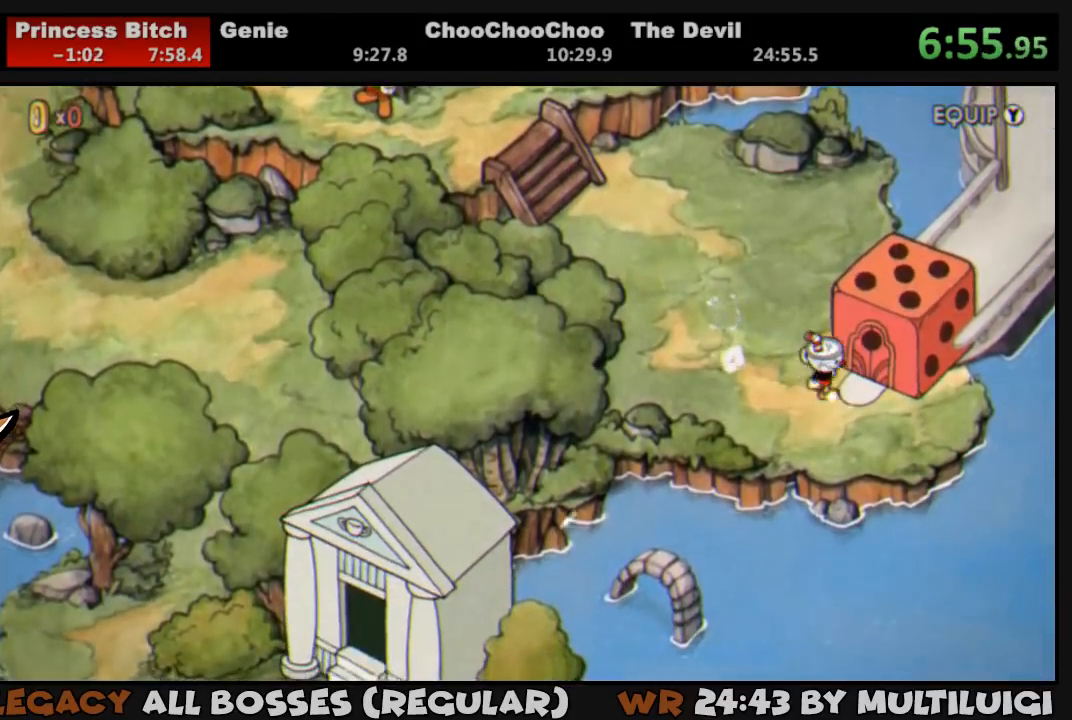
{"buttons": [], "events": [[67, "CROSS", "up"], [100, "CROSS", "down"], [100, "DPAD_RIGHT", "up"], [167, "CROSS", "up"], [200, "CROSS", "down"], [267, "CROSS", "up"], [333, "CROSS", "down"], [400, "CROSS", "up"], [433, "CROSS", "down"], [500, "CROSS", "up"]]}
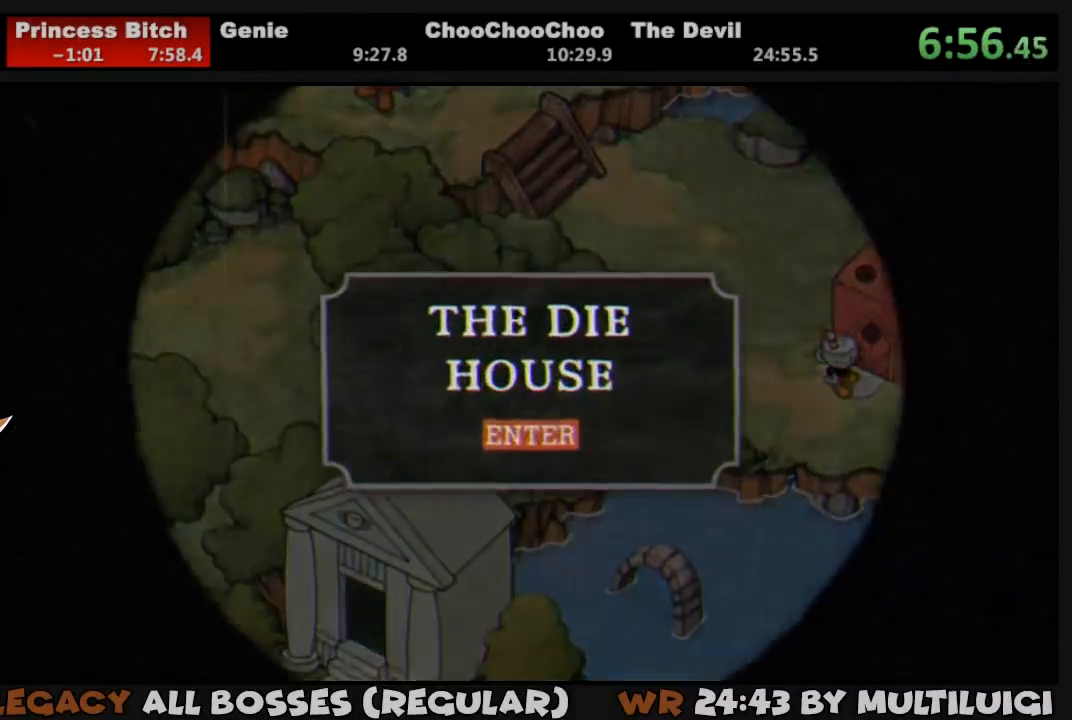
{"buttons": [], "events": [[67, "CROSS", "down"], [117, "CROSS", "up"], [183, "CROSS", "down"], [250, "CROSS", "up"], [317, "CROSS", "down"], [350, "CROSS", "up"], [417, "CROSS", "down"], [483, "CROSS", "up"]]}
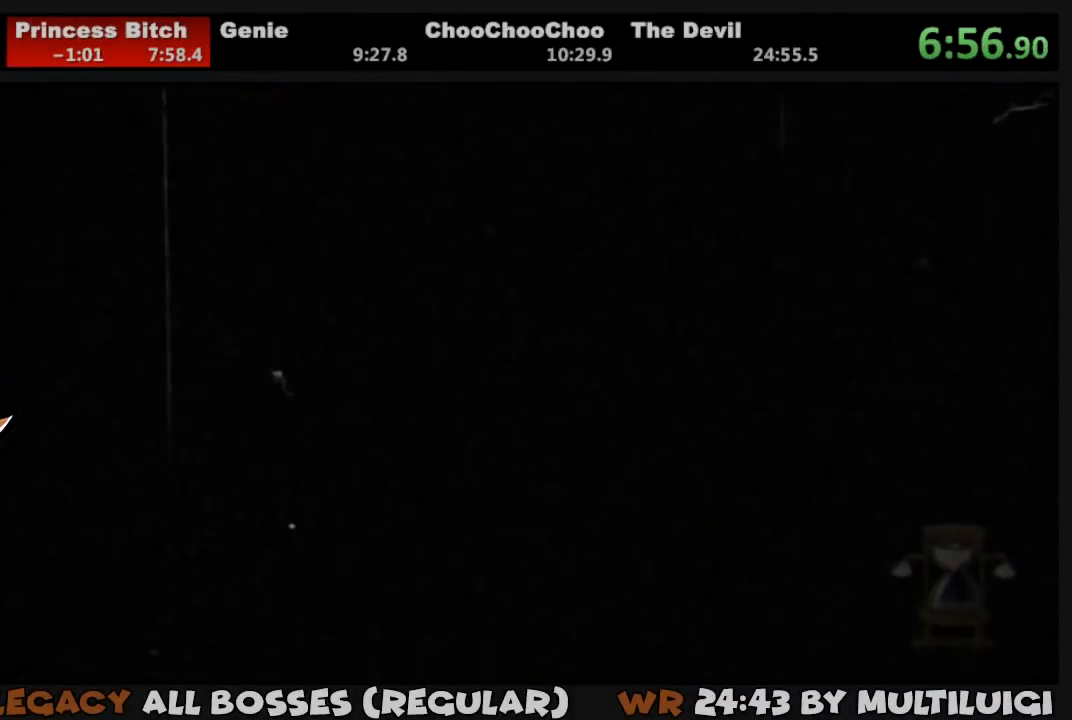
{"buttons": [], "events": []}
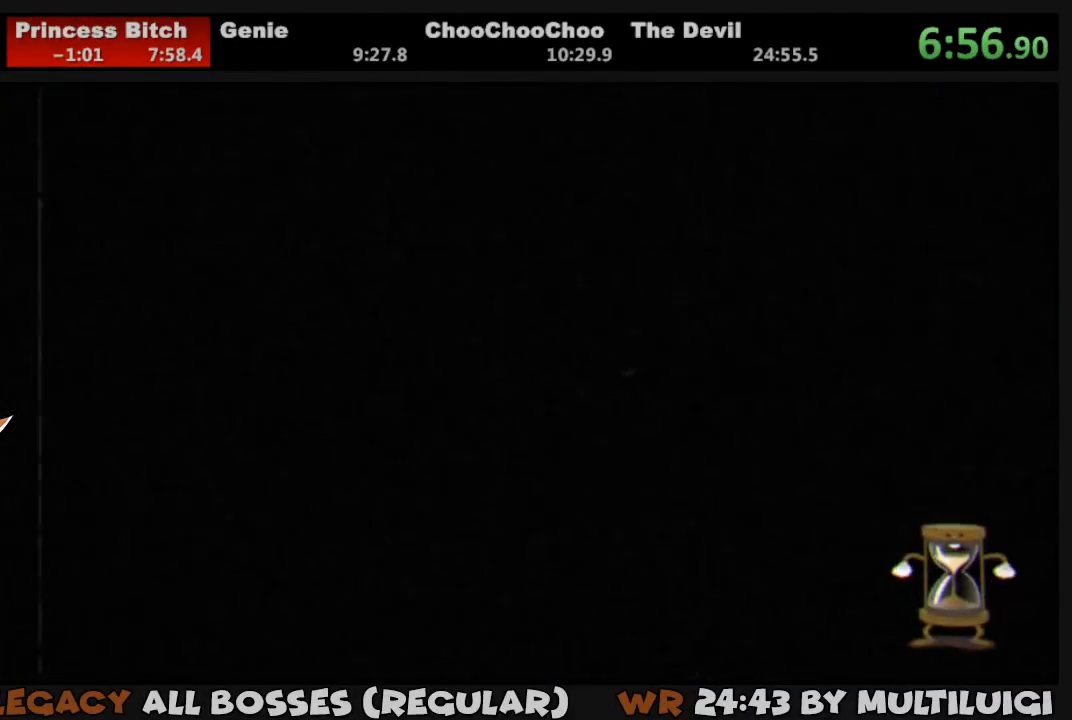
{"buttons": [], "events": []}
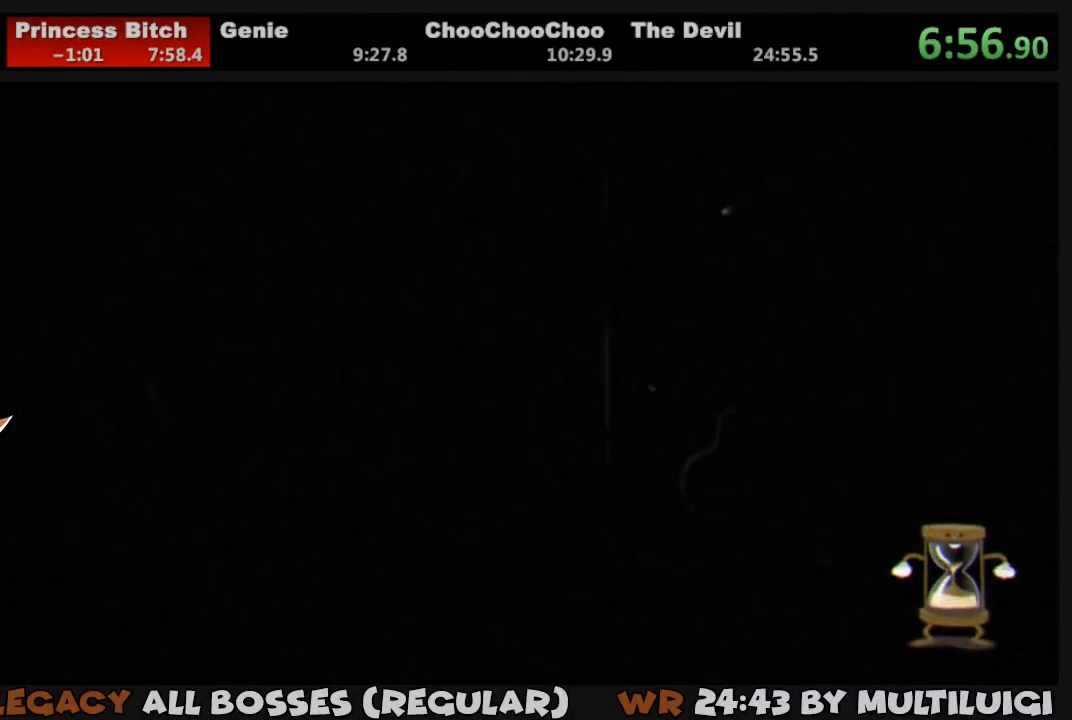
{"buttons": [], "events": []}
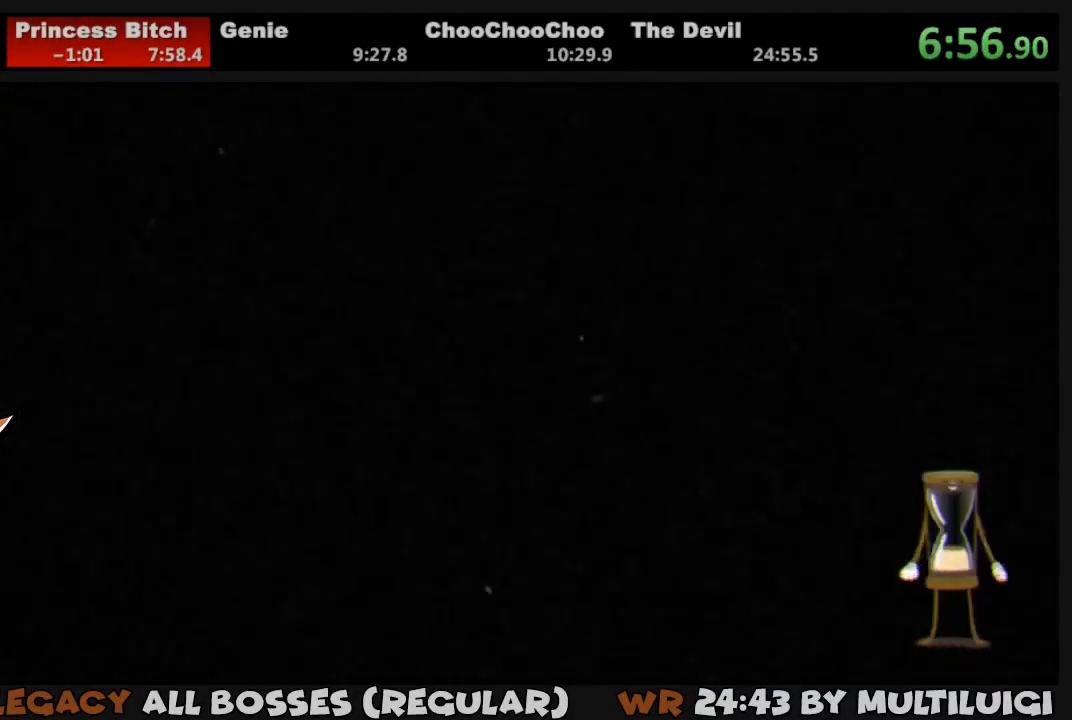
{"buttons": [], "events": []}
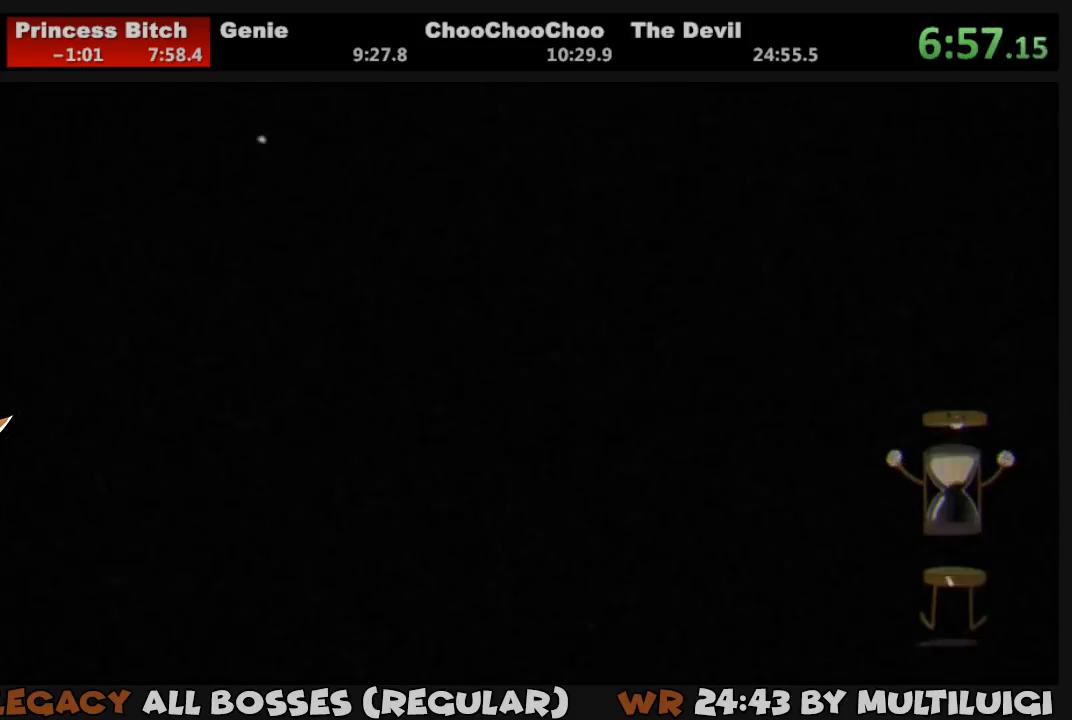
{"buttons": ["DPAD_RIGHT"], "events": [[267, "DPAD_RIGHT", "down"], [300, "TRIANGLE", "down"], [367, "TRIANGLE", "up"], [433, "TRIANGLE", "down"], [467, "TRIANGLE", "up"]]}
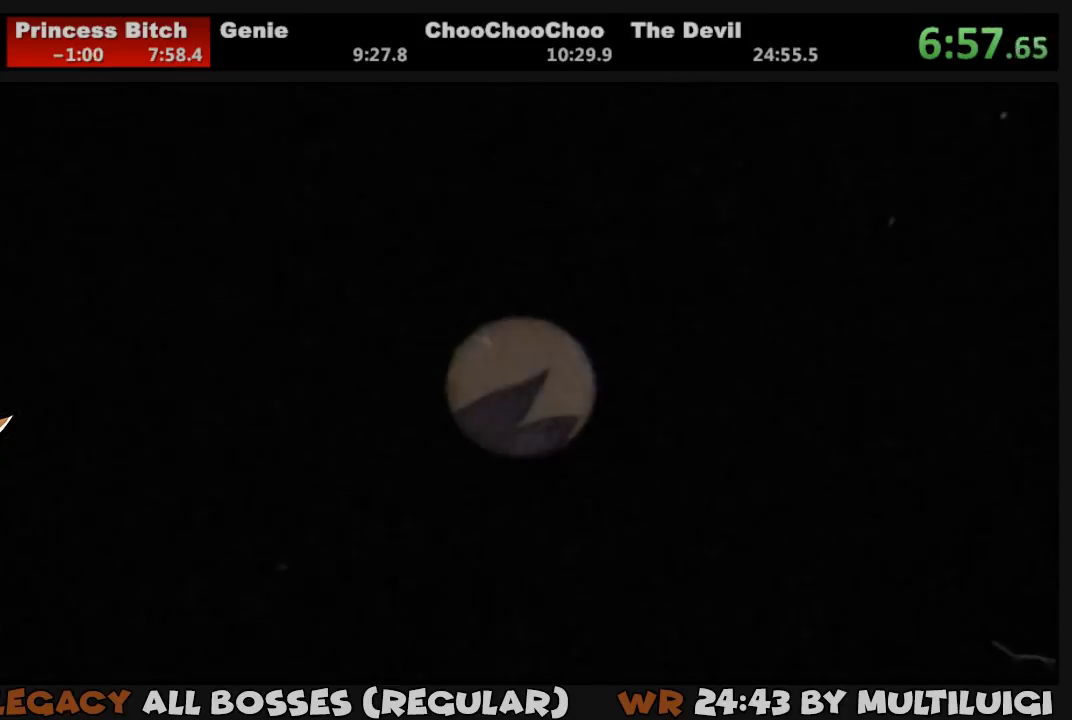
{"buttons": ["TRIANGLE", "DPAD_RIGHT"], "events": [[33, "TRIANGLE", "down"], [100, "TRIANGLE", "up"], [133, "TRIANGLE", "down"], [200, "TRIANGLE", "up"], [267, "TRIANGLE", "down"], [283, "TRIANGLE", "up"], [350, "TRIANGLE", "down"], [383, "TRIANGLE", "up"], [450, "TRIANGLE", "down"]]}
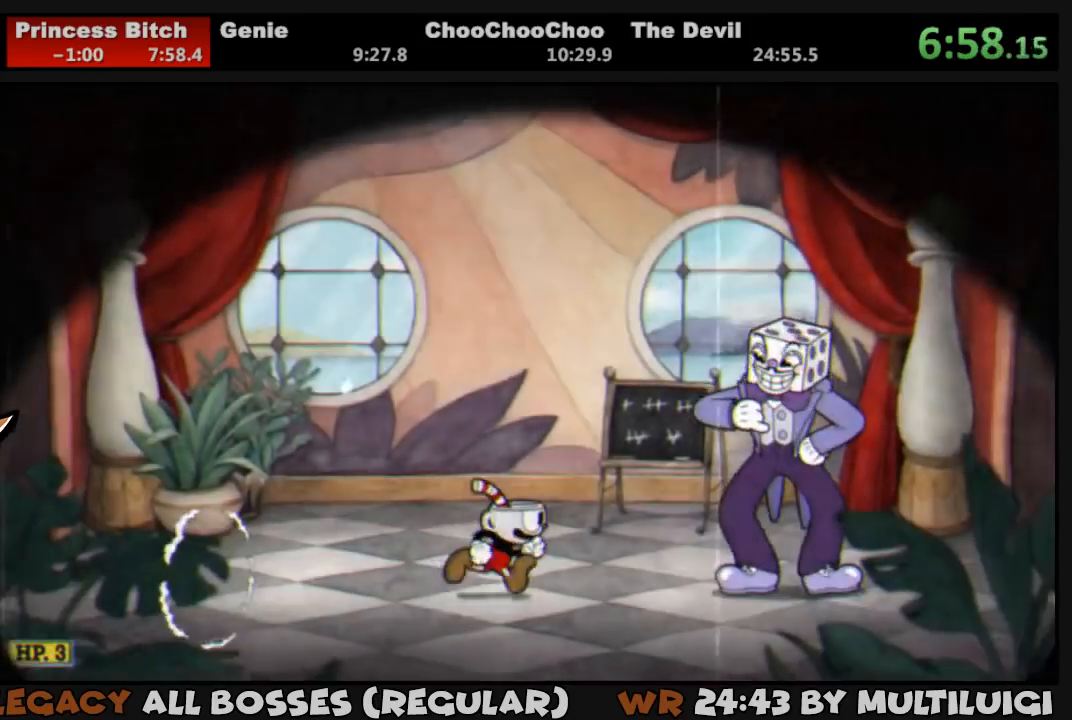
{"buttons": ["CROSS", "DPAD_RIGHT"], "events": [[17, "TRIANGLE", "up"], [50, "TRIANGLE", "down"], [117, "TRIANGLE", "up"], [150, "TRIANGLE", "down"], [217, "TRIANGLE", "up"], [350, "CROSS", "down"], [383, "CROSS", "up"], [450, "CROSS", "down"]]}
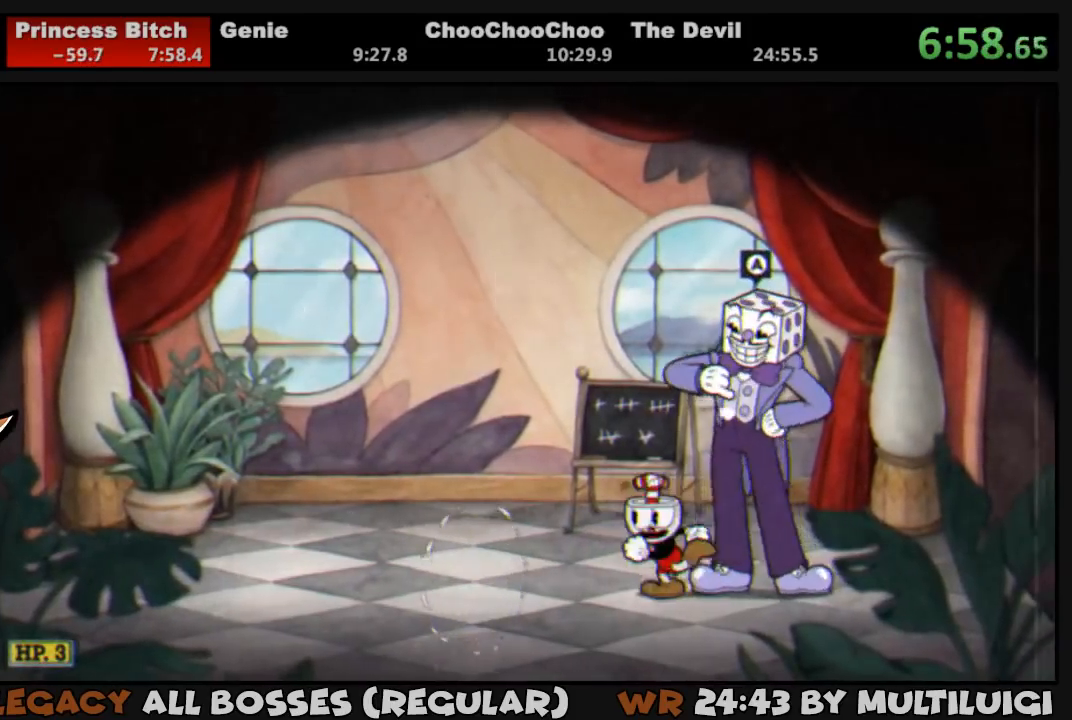
{"buttons": ["DPAD_RIGHT"], "events": [[17, "CROSS", "up"], [50, "CROSS", "down"], [117, "CROSS", "up"], [183, "CROSS", "down"], [250, "CROSS", "up"], [317, "CROSS", "down"], [350, "CROSS", "up"], [417, "CROSS", "down"], [467, "CROSS", "up"]]}
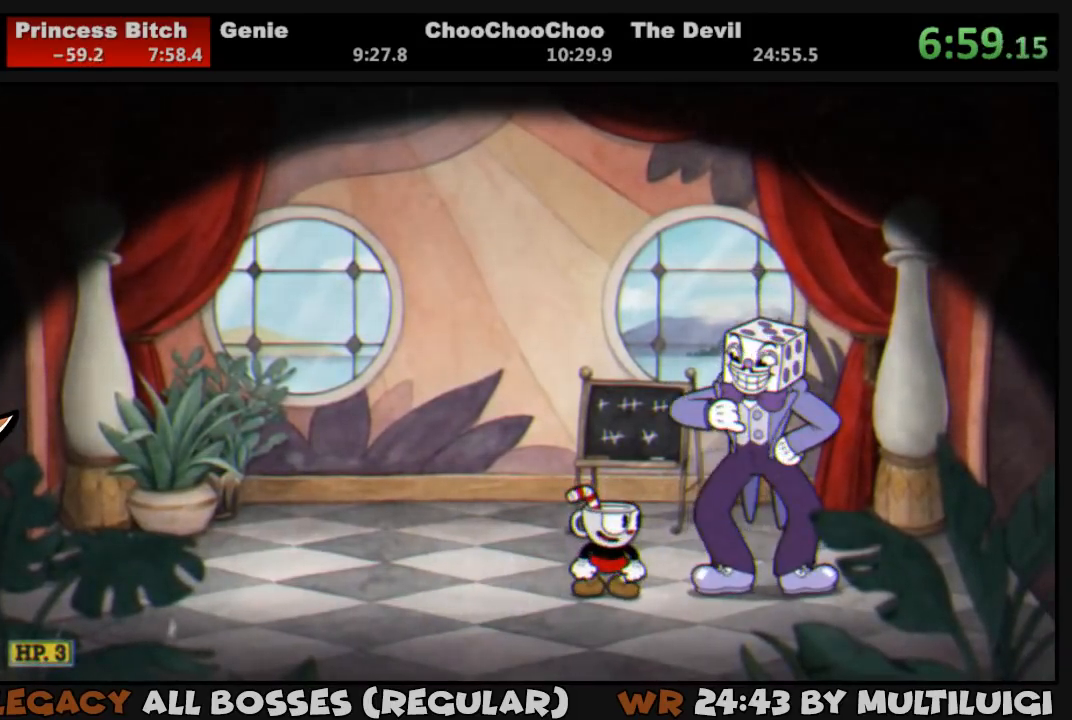
{"buttons": ["DPAD_RIGHT"], "events": [[50, "CROSS", "down"], [83, "CROSS", "up"], [150, "CROSS", "down"], [183, "CROSS", "up"], [250, "CROSS", "down"], [283, "CROSS", "up"], [383, "CROSS", "down"], [417, "CROSS", "up"], [483, "CROSS", "down"], [500, "CROSS", "up"]]}
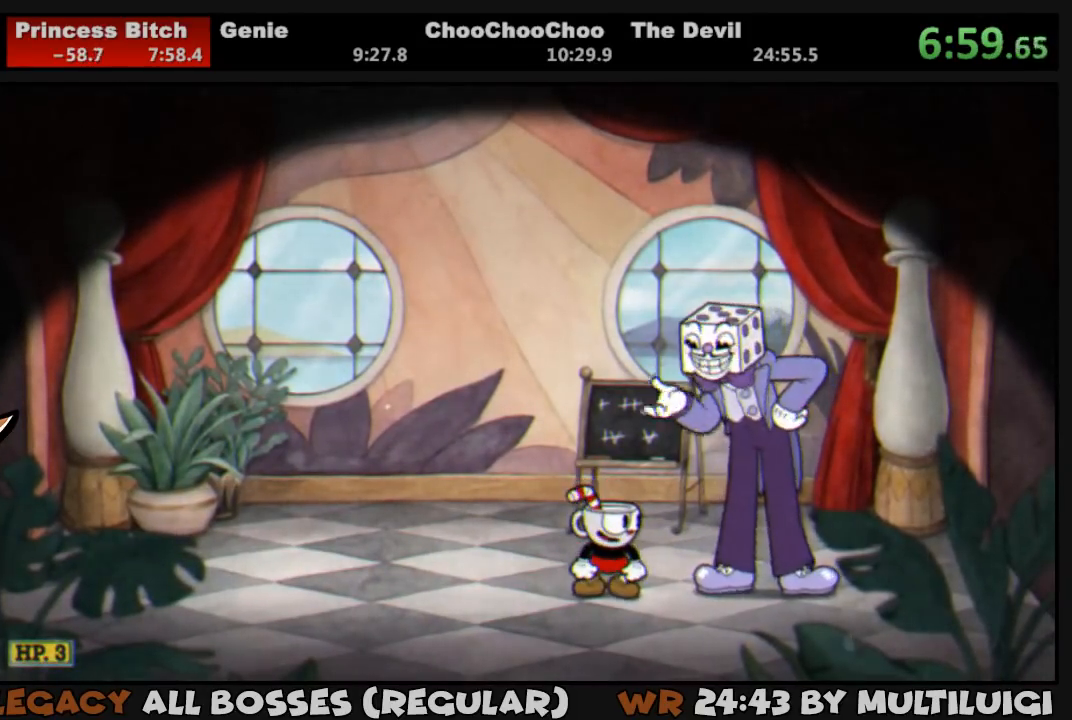
{"buttons": ["DPAD_RIGHT"], "events": [[67, "CROSS", "down"], [100, "CROSS", "up"], [167, "CROSS", "down"], [233, "CROSS", "up"], [300, "CROSS", "down"], [333, "CROSS", "up"], [400, "CROSS", "down"], [467, "CROSS", "up"]]}
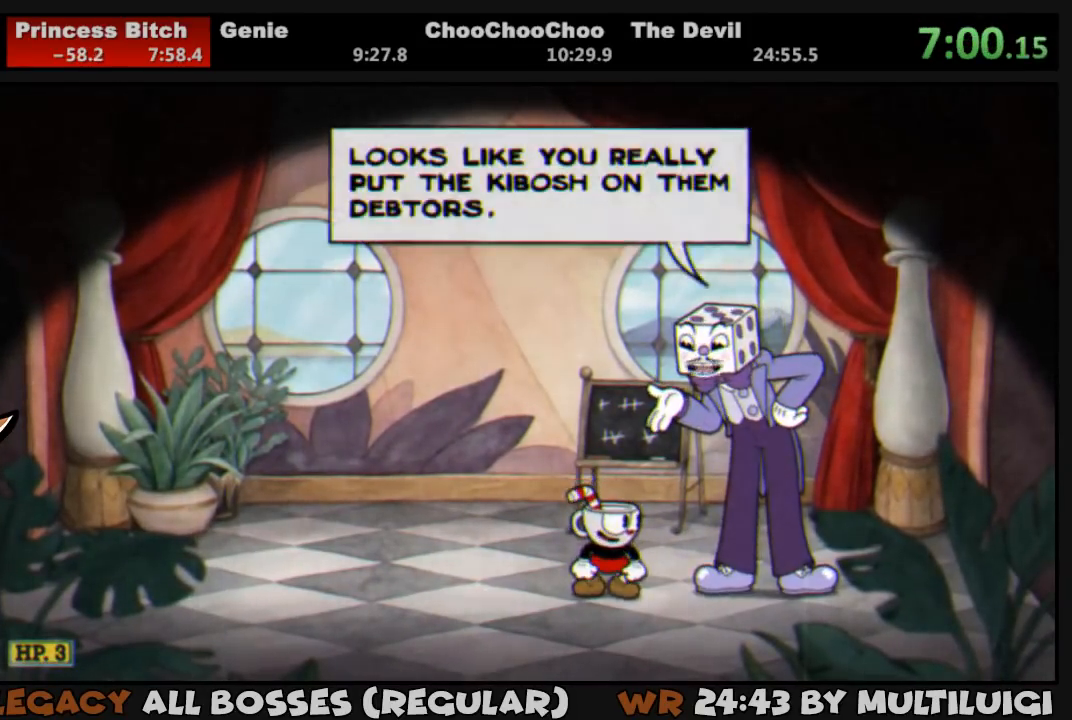
{"buttons": ["DPAD_RIGHT"], "events": [[33, "CROSS", "down"], [67, "CROSS", "up"], [133, "CROSS", "down"], [200, "CROSS", "up"], [267, "CROSS", "down"], [300, "CROSS", "up"], [367, "CROSS", "down"], [433, "CROSS", "up"]]}
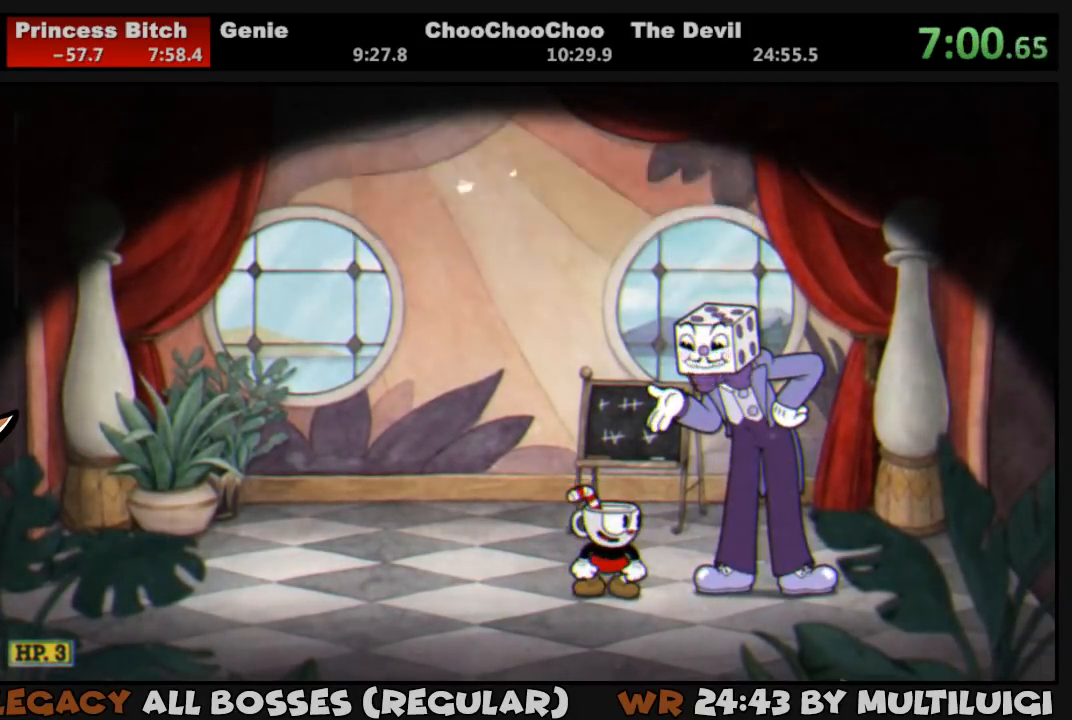
{"buttons": ["CROSS", "DPAD_RIGHT"], "events": [[33, "CROSS", "down"], [67, "CROSS", "up"], [133, "CROSS", "down"], [167, "CROSS", "up"], [267, "CROSS", "down"], [300, "CROSS", "up"], [367, "CROSS", "down"], [433, "CROSS", "up"], [500, "CROSS", "down"]]}
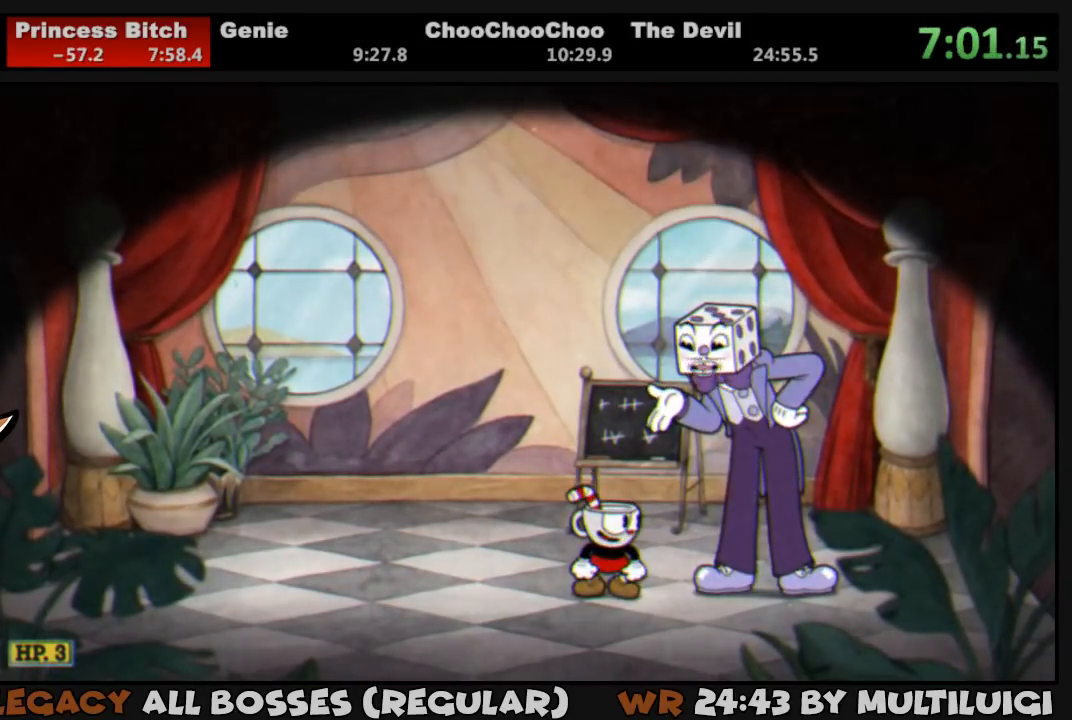
{"buttons": ["DPAD_RIGHT"], "events": [[67, "CROSS", "up"], [117, "CROSS", "down"], [150, "CROSS", "up"], [417, "TRIANGLE", "down"], [483, "TRIANGLE", "up"]]}
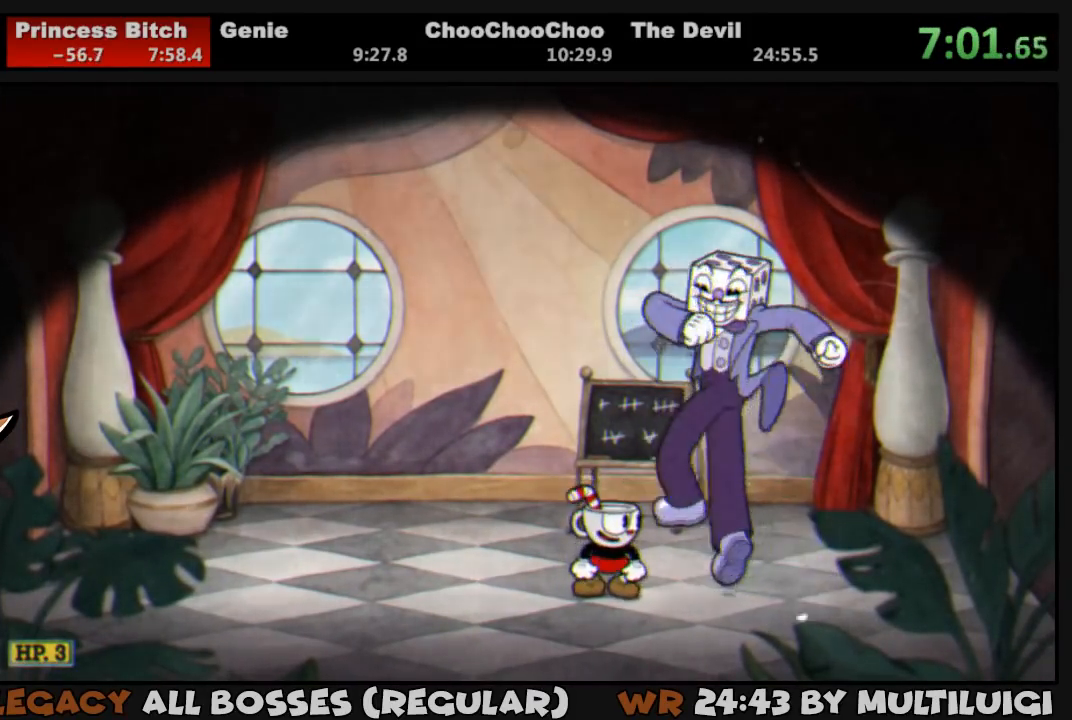
{"buttons": ["TRIANGLE", "DPAD_RIGHT"], "events": [[17, "TRIANGLE", "down"], [50, "TRIANGLE", "up"], [117, "TRIANGLE", "down"], [183, "TRIANGLE", "up"], [217, "TRIANGLE", "down"], [283, "TRIANGLE", "up"], [350, "TRIANGLE", "down"], [383, "TRIANGLE", "up"], [450, "TRIANGLE", "down"]]}
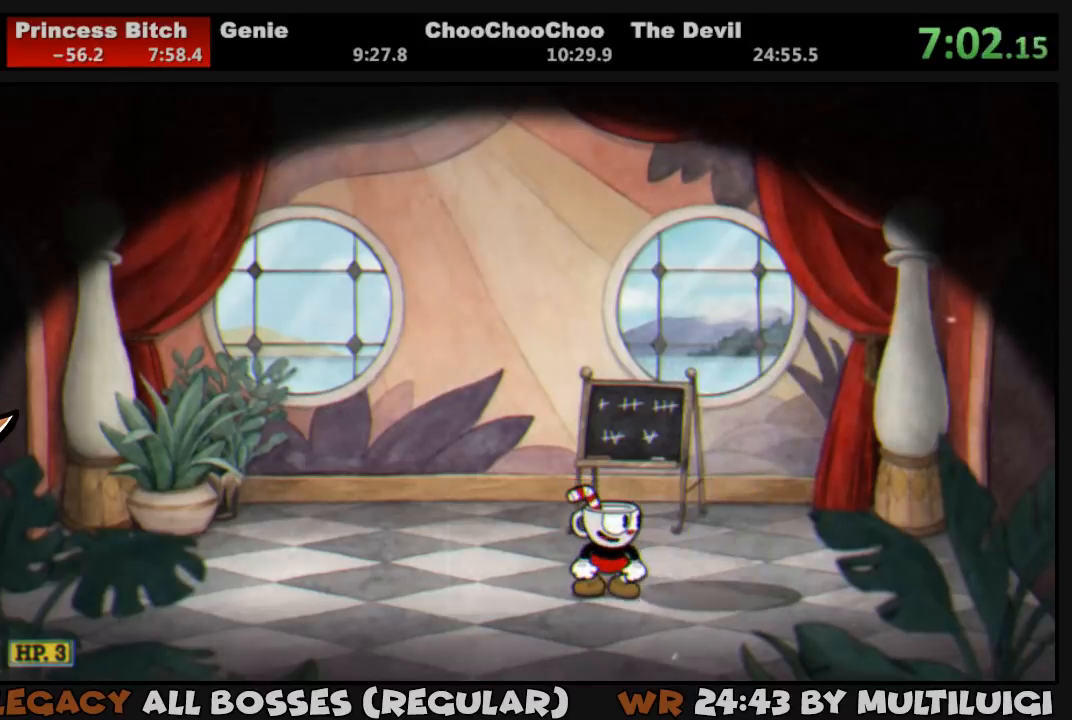
{"buttons": ["DPAD_RIGHT"], "events": [[17, "TRIANGLE", "up"], [83, "TRIANGLE", "down"], [150, "TRIANGLE", "up"], [217, "TRIANGLE", "down"], [283, "TRIANGLE", "up"], [317, "TRIANGLE", "down"], [383, "TRIANGLE", "up"], [450, "TRIANGLE", "down"], [483, "TRIANGLE", "up"]]}
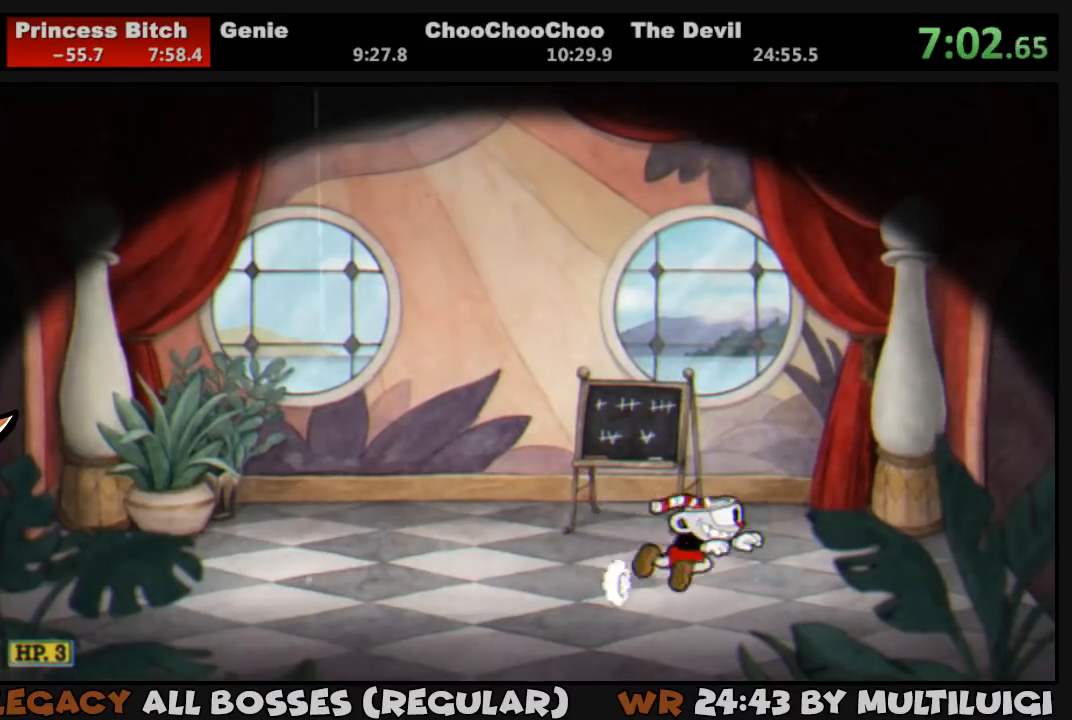
{"buttons": ["DPAD_RIGHT"], "events": [[50, "TRIANGLE", "down"], [117, "TRIANGLE", "up"], [150, "TRIANGLE", "down"], [217, "TRIANGLE", "up"], [300, "CROSS", "down"], [333, "CROSS", "up"], [367, "CROSS", "down"], [400, "CROSS", "up"], [433, "CROSS", "down"], [500, "CROSS", "up"]]}
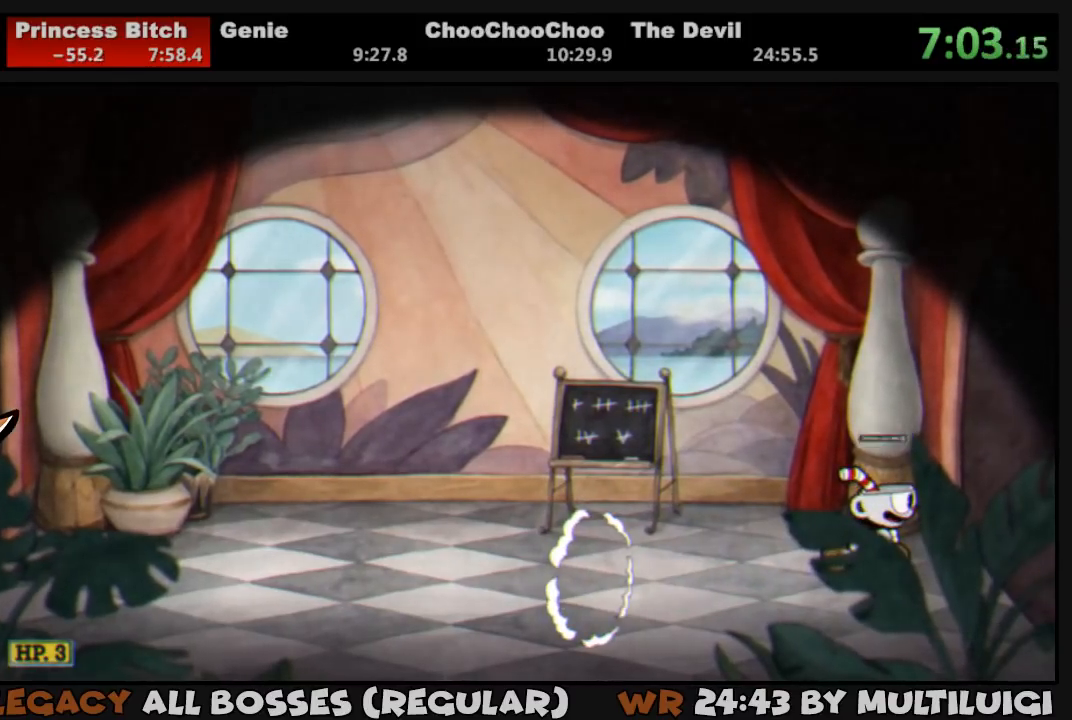
{"buttons": [], "events": [[67, "CROSS", "down"], [133, "CROSS", "up"], [200, "CROSS", "down"], [233, "CROSS", "up"], [333, "CROSS", "down"], [367, "CROSS", "up"], [367, "DPAD_RIGHT", "up"]]}